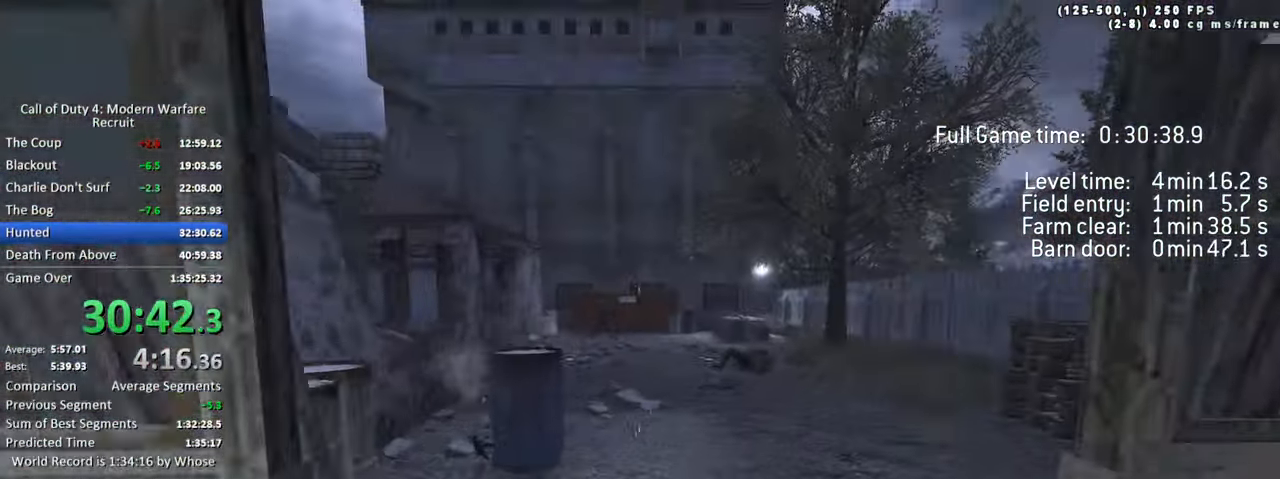
Gameplay with keyboard; each line is a JSON object with the keys held at the frame after it. "events" lists presses ("down") and releases ("up") of "1", "2", "3", "4", "5", "a", "alt", "c", "caps_lock", "ctrl", "d", "e", "f", "g", "q", "r", "s", "shift", "space", "t", "tab", "v", "w", "x" and "z" between this image and that frame as [ms after this image, input, new state], when the widget could be followed in between. No other keys are recorded. Mouse input is not recorded.
{"keys": ["w"], "events": [[200, "d", "up"]]}
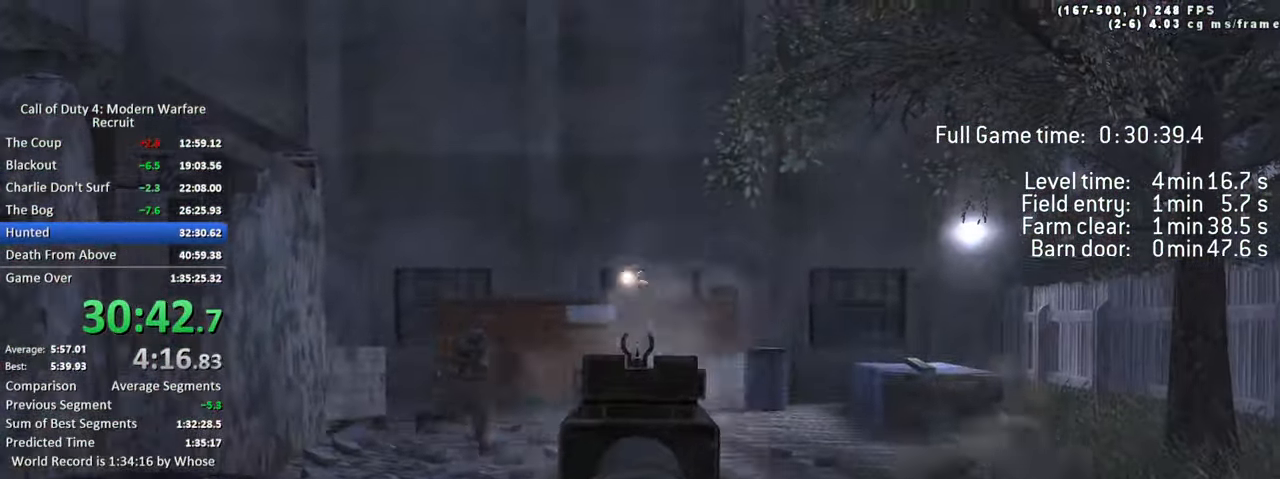
{"keys": ["d", "w"], "events": [[33, "d", "down"]]}
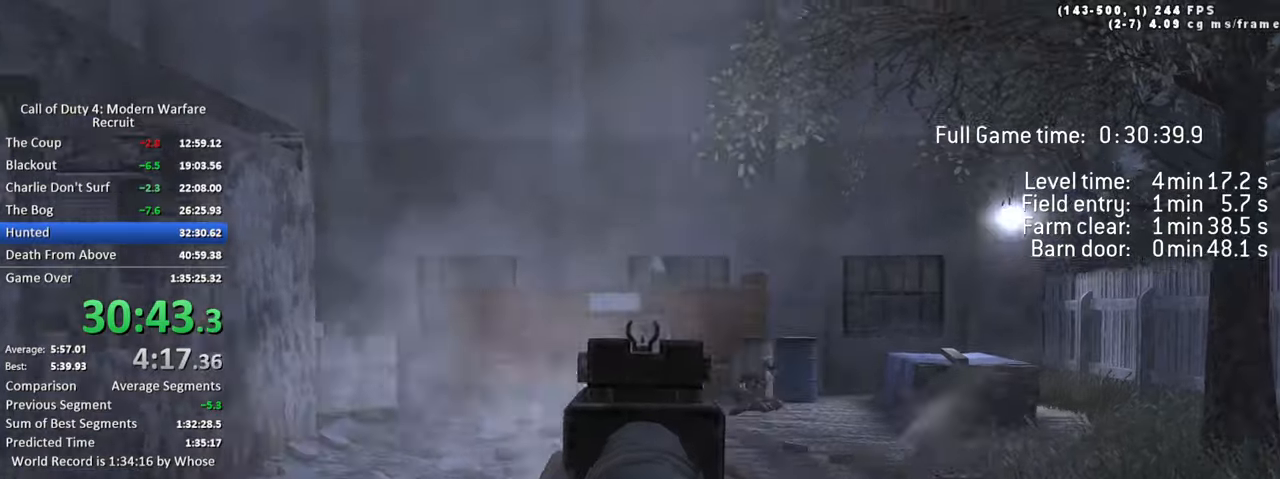
{"keys": ["d", "w"], "events": []}
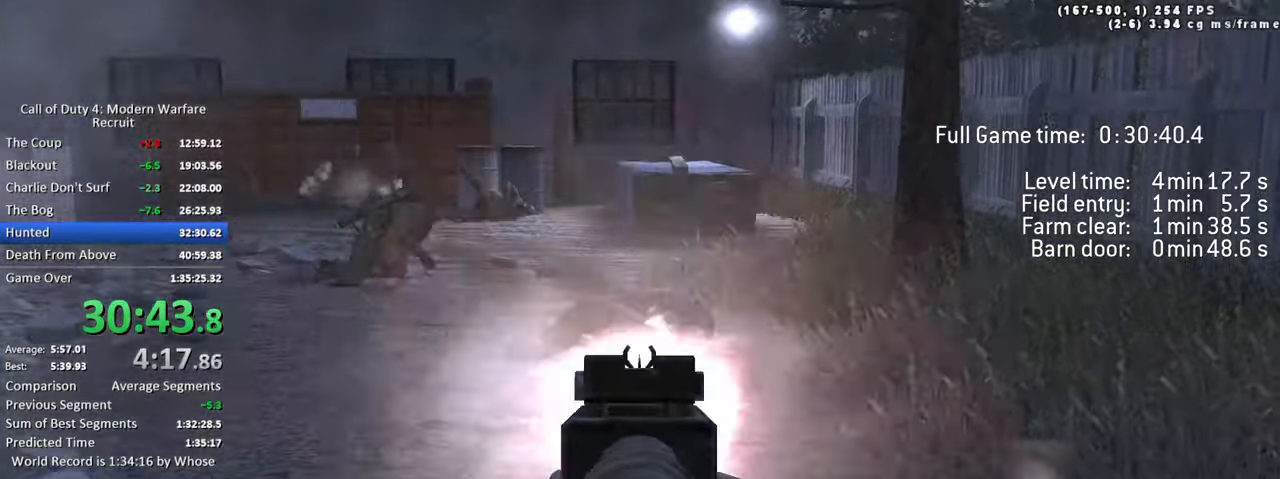
{"keys": ["tab", "w"], "events": [[250, "d", "up"], [383, "r", "down"], [433, "r", "up"], [483, "tab", "down"]]}
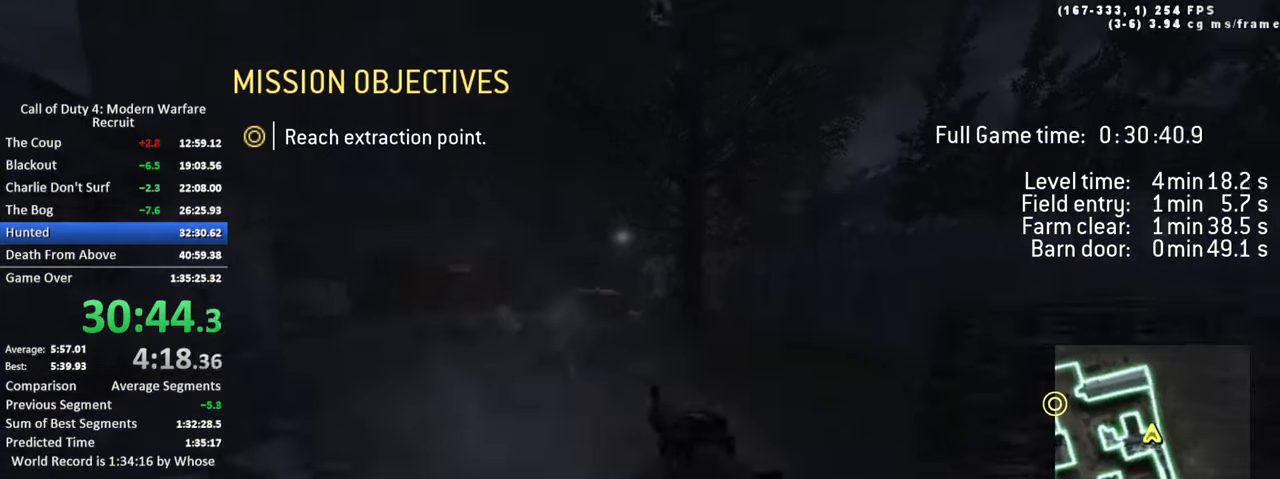
{"keys": ["d", "w"], "events": [[167, "d", "down"], [217, "tab", "up"], [317, "d", "up"], [500, "d", "down"]]}
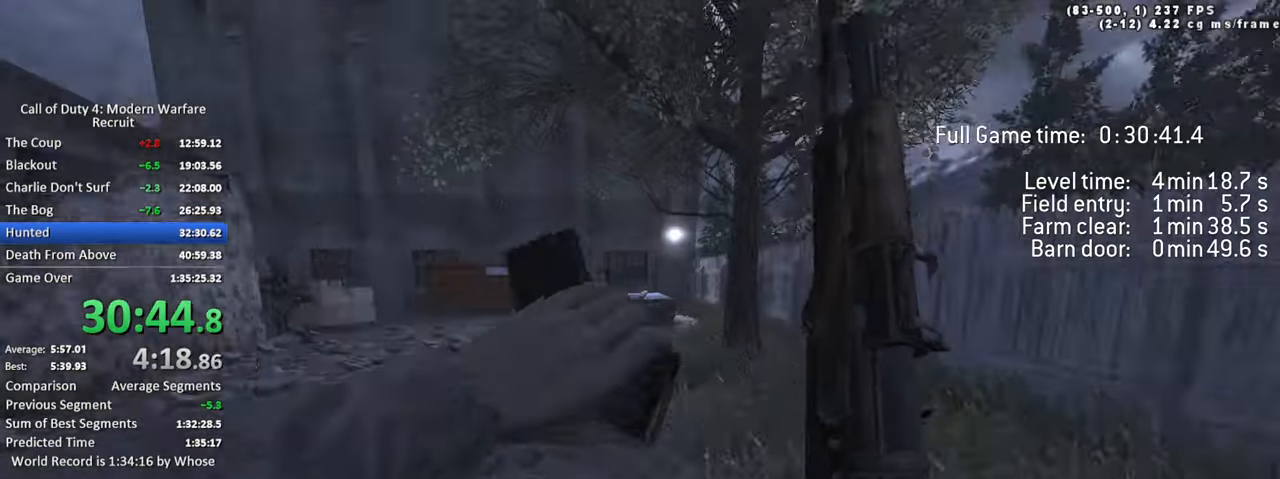
{"keys": ["d"], "events": [[383, "w", "up"]]}
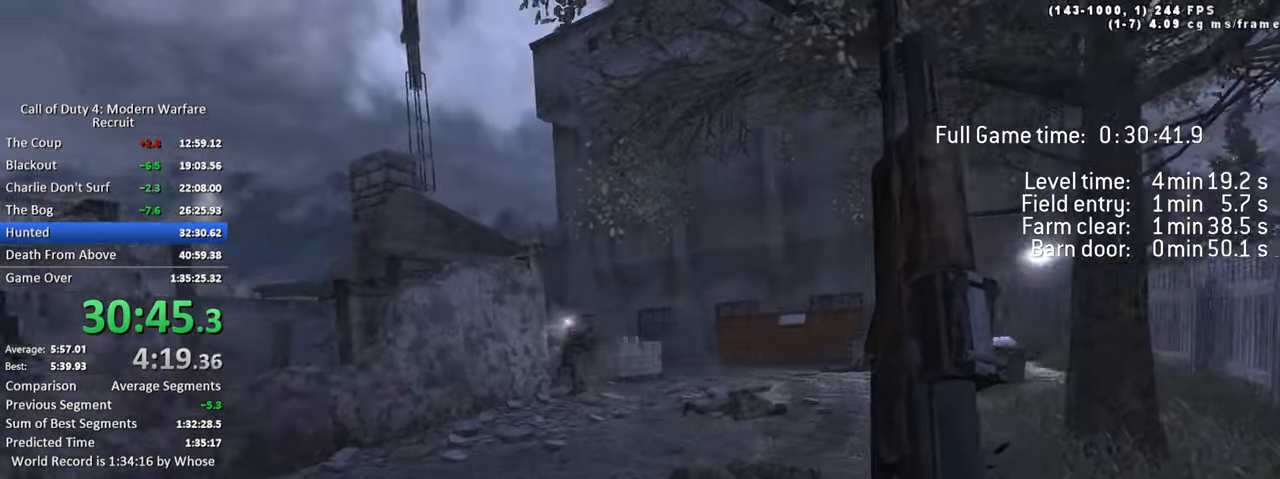
{"keys": ["1"], "events": [[17, "s", "down"], [67, "d", "up"], [150, "s", "up"], [483, "1", "down"]]}
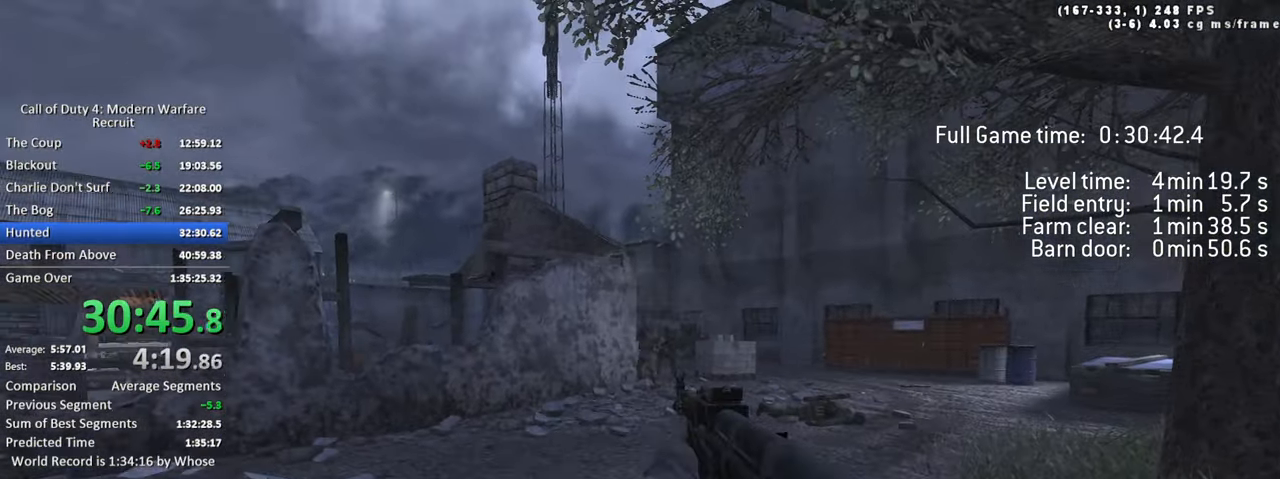
{"keys": ["d", "w"], "events": [[33, "1", "up"], [133, "1", "down"], [167, "1", "up"], [317, "d", "down"], [367, "w", "down"]]}
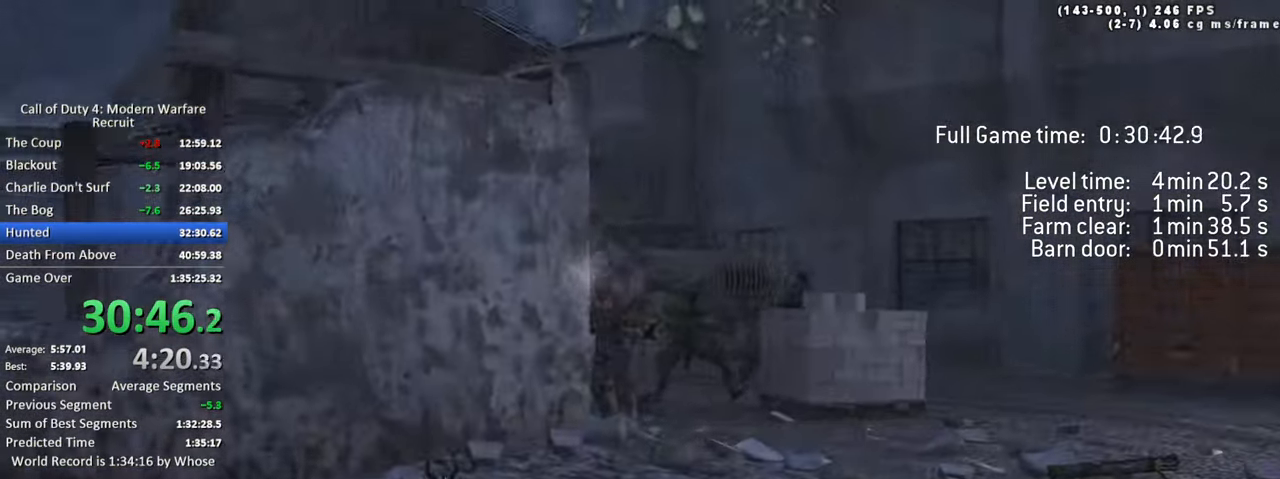
{"keys": [], "events": [[50, "d", "up"], [100, "a", "down"], [233, "w", "up"], [283, "a", "up"]]}
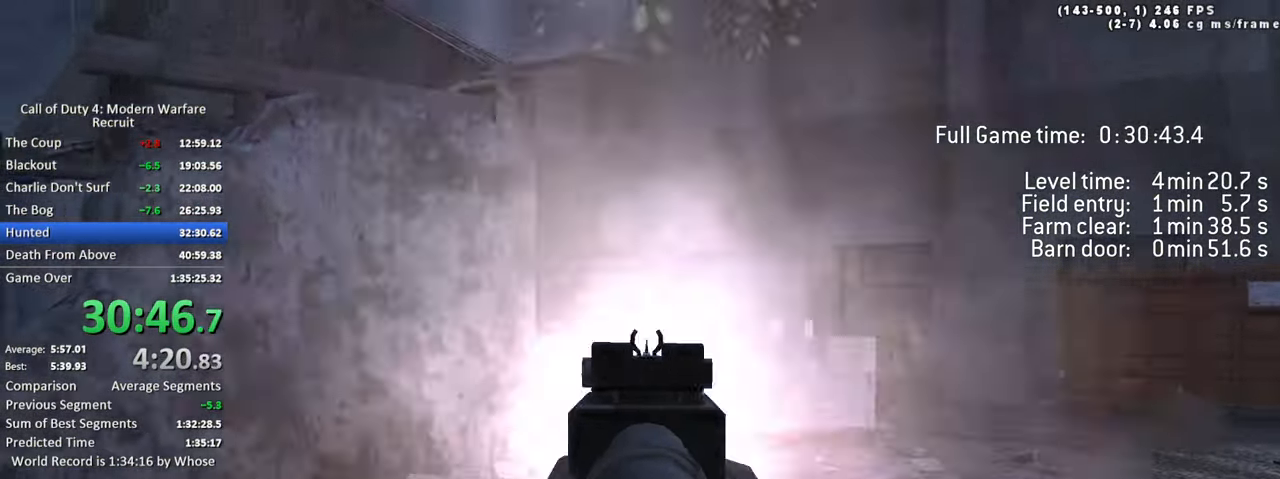
{"keys": [], "events": [[117, "d", "down"], [200, "d", "up"]]}
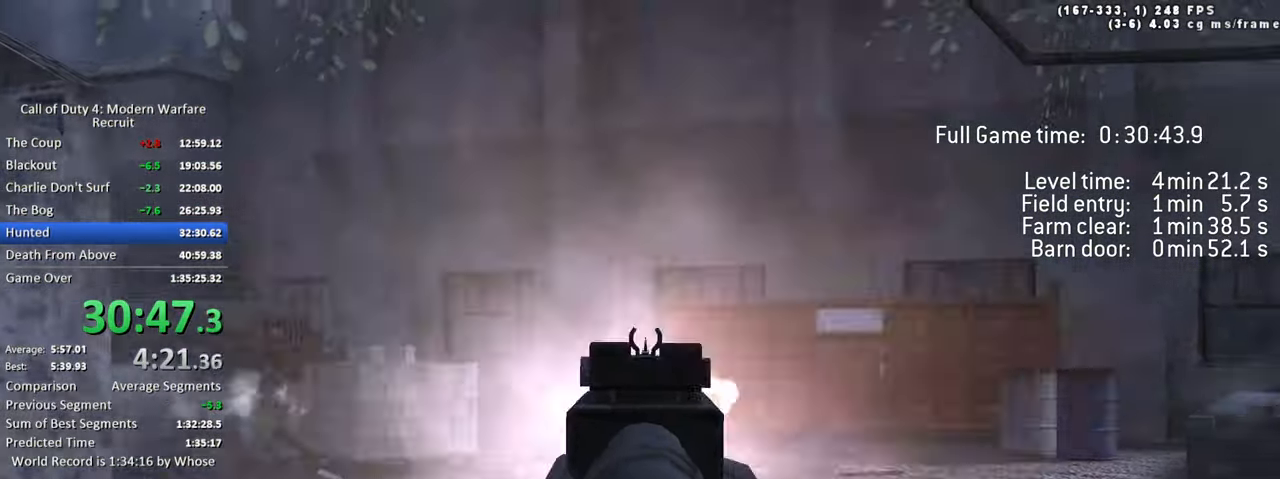
{"keys": [], "events": []}
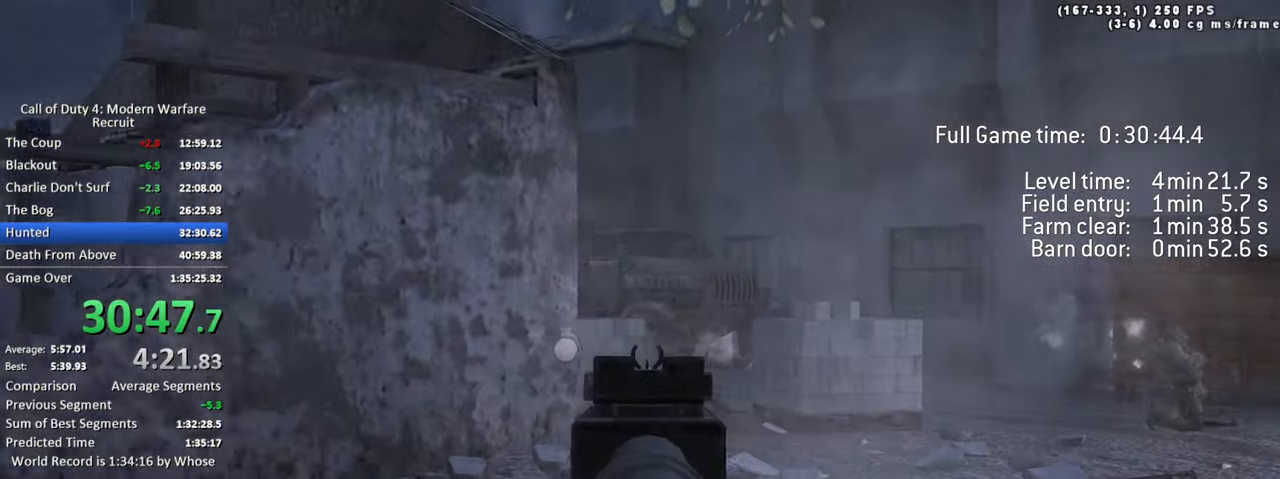
{"keys": ["d", "s"], "events": [[50, "d", "down"], [467, "s", "down"]]}
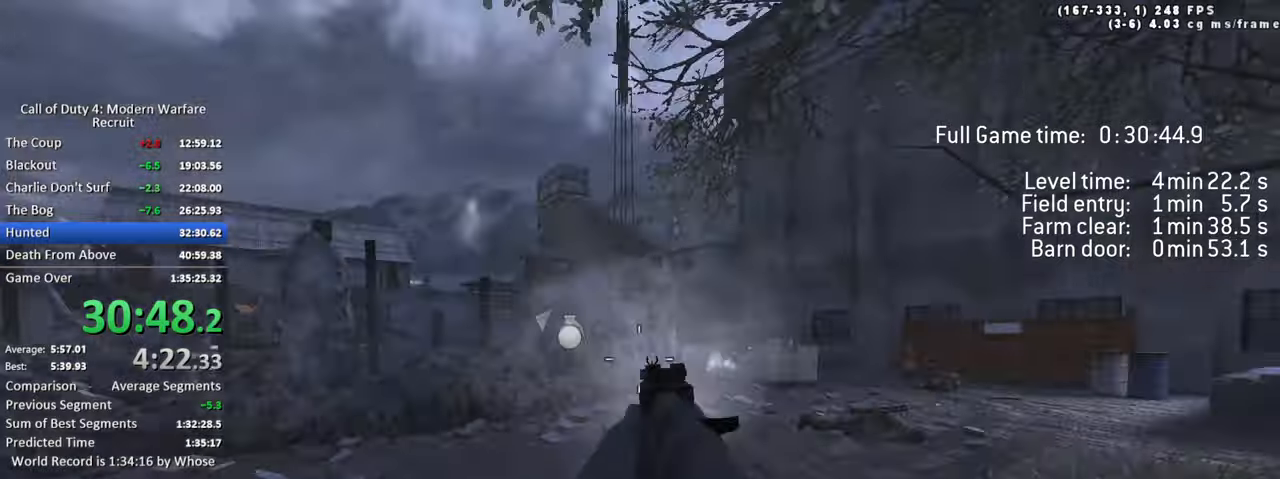
{"keys": ["s"], "events": [[400, "d", "up"]]}
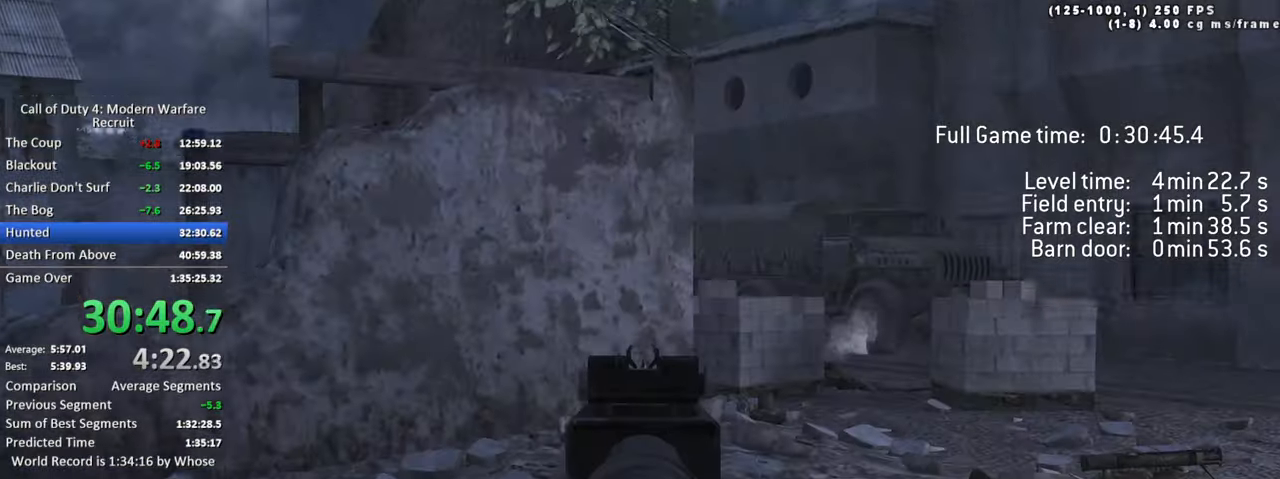
{"keys": ["d"], "events": [[34, "s", "up"], [367, "d", "down"]]}
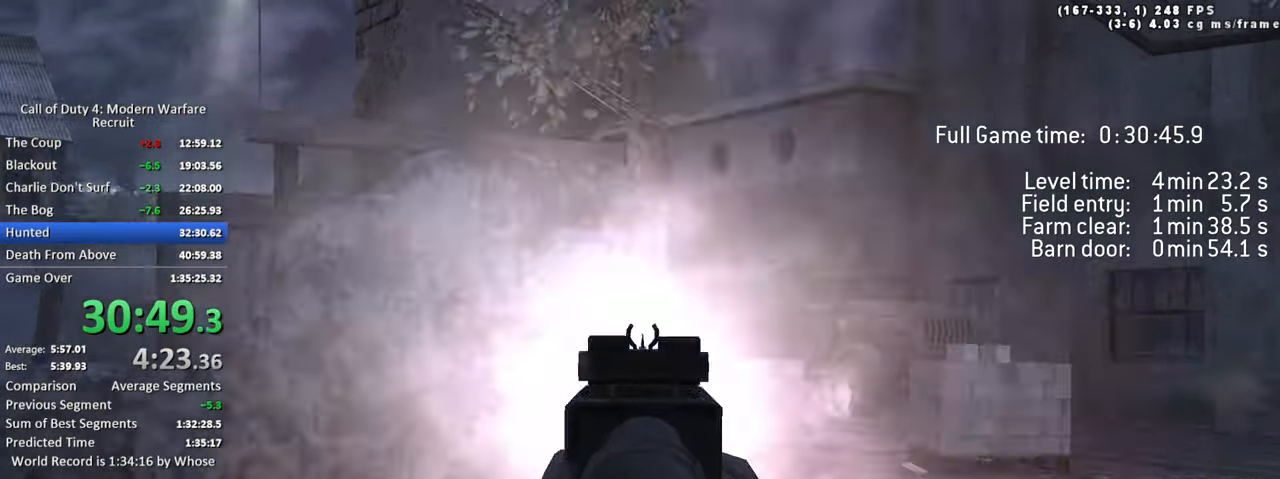
{"keys": [], "events": [[100, "d", "up"], [334, "g", "down"], [417, "g", "up"]]}
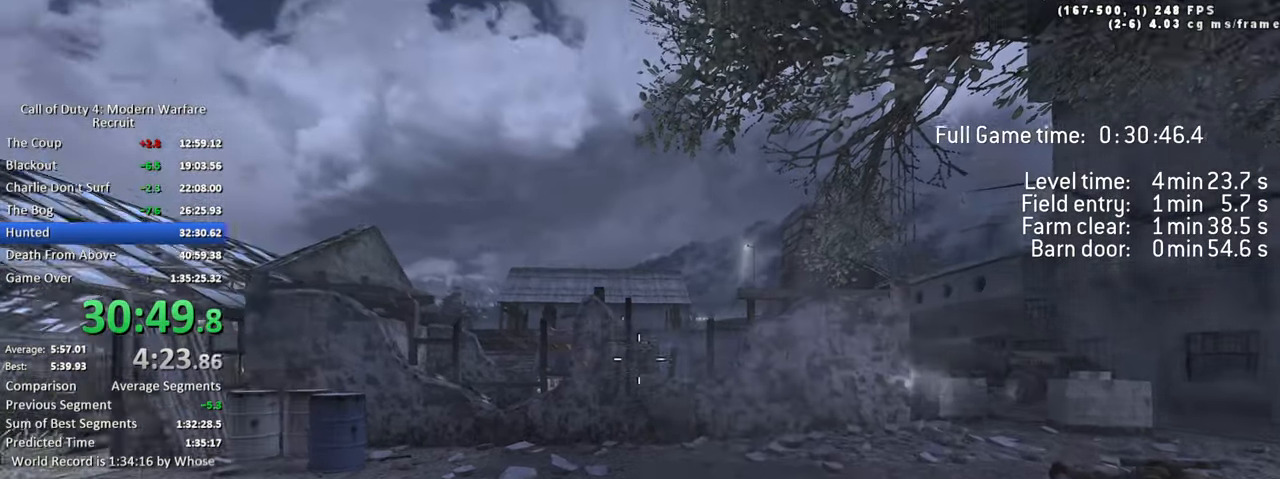
{"keys": ["w"], "events": [[400, "w", "down"]]}
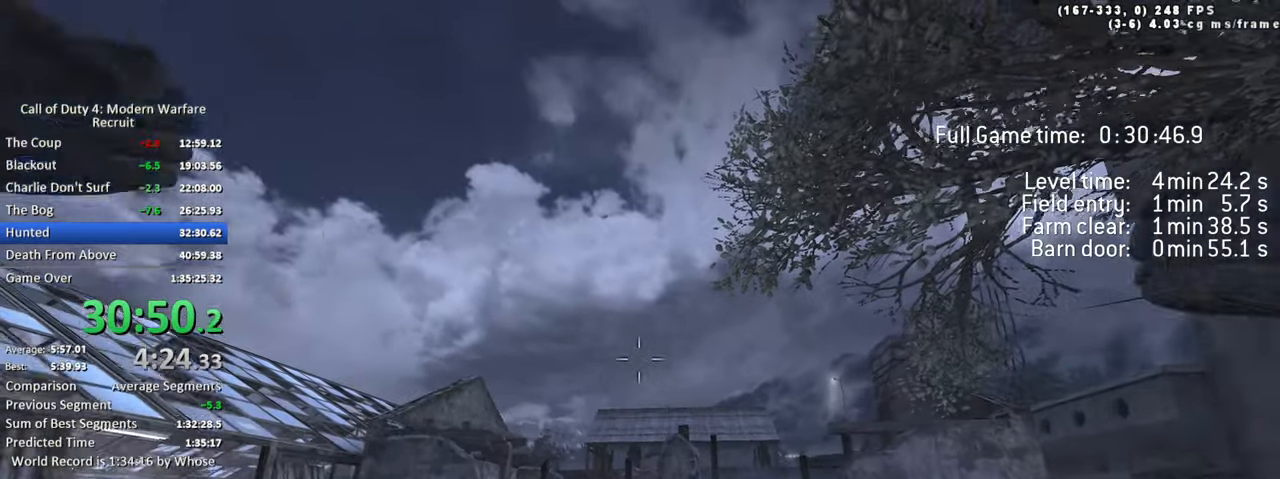
{"keys": []}